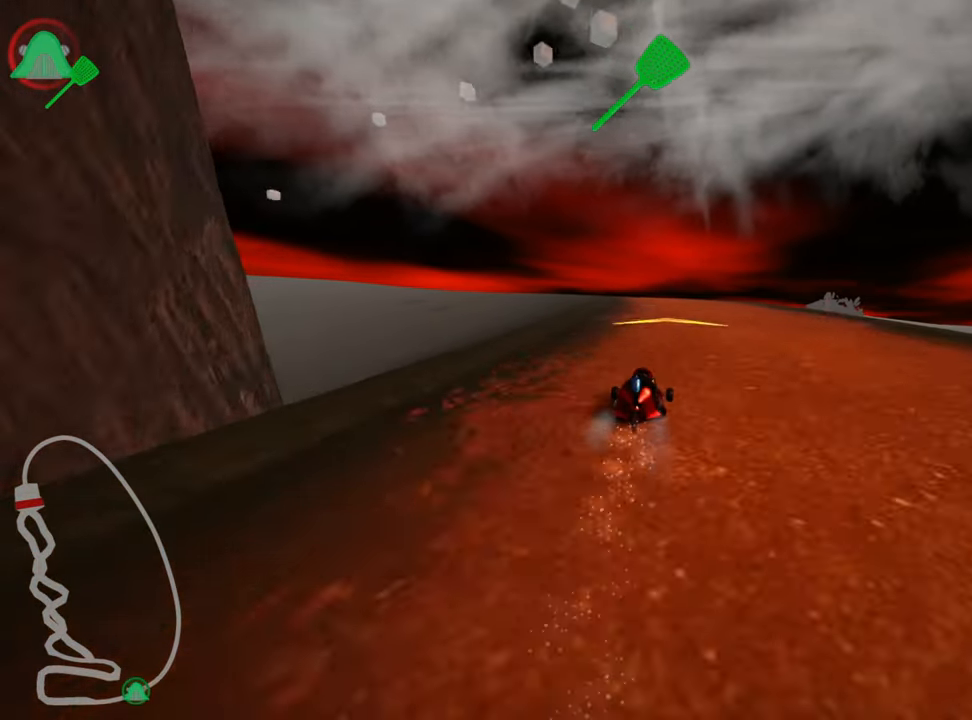
Gameplay with keyboard; each line is a JSON object with the keys held at the frame after it. "events" lists presses ("down") and releases ("up") of "down", "fire", "left", "look", "nitro", "right", "skid" and "up" between this image and that frame as [ms after this image, input, new state], when the widget could be followed in between. No other keys are recorded. Mouse input is not recorded. Key names are as the overlay labels them; some are game actions (e.g. jump) rather than physical keys.
{"keys": ["up"], "events": [[166, "right", "down"], [350, "right", "up"]]}
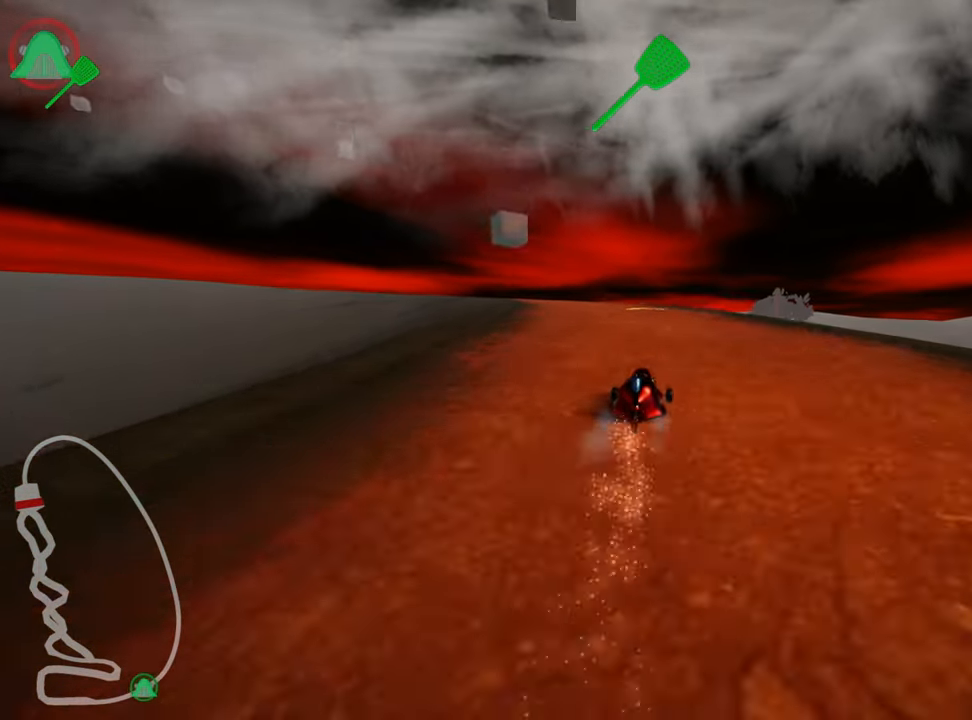
{"keys": ["left", "skid", "up"], "events": [[33, "skid", "down"], [50, "left", "down"], [283, "left", "up"], [366, "left", "down"]]}
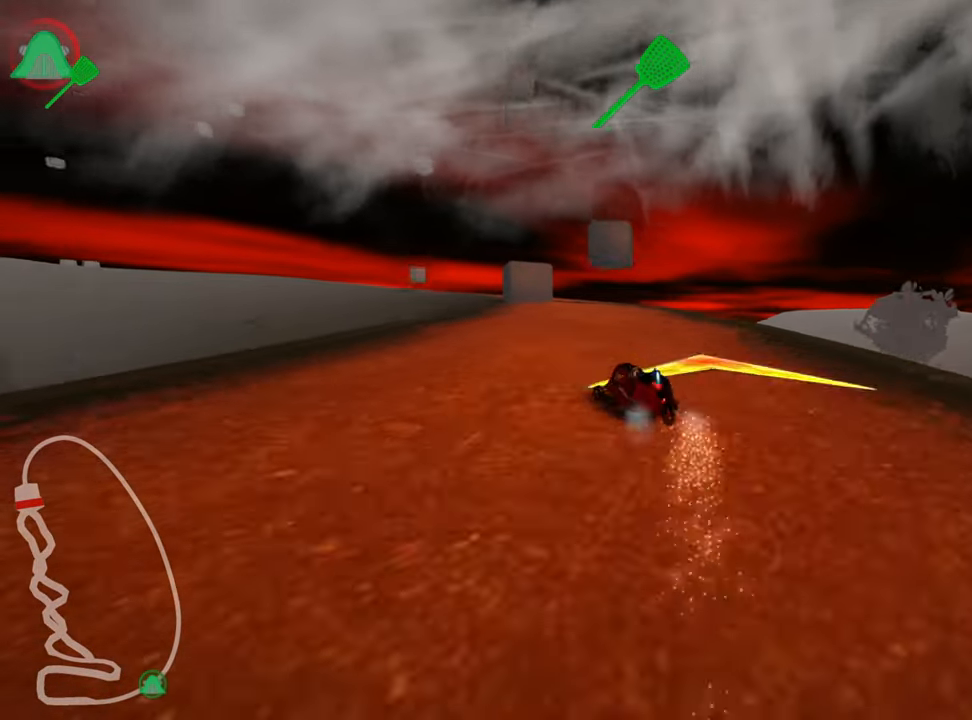
{"keys": ["left", "skid"], "events": [[433, "up", "up"]]}
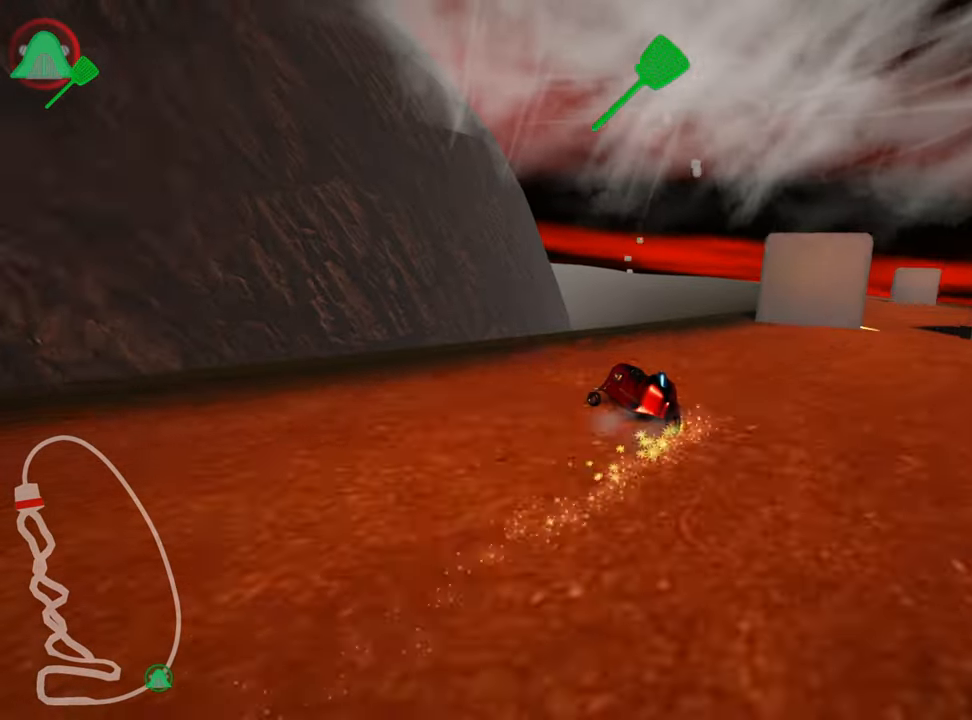
{"keys": ["right"], "events": [[150, "left", "up"], [166, "right", "down"], [300, "skid", "up"]]}
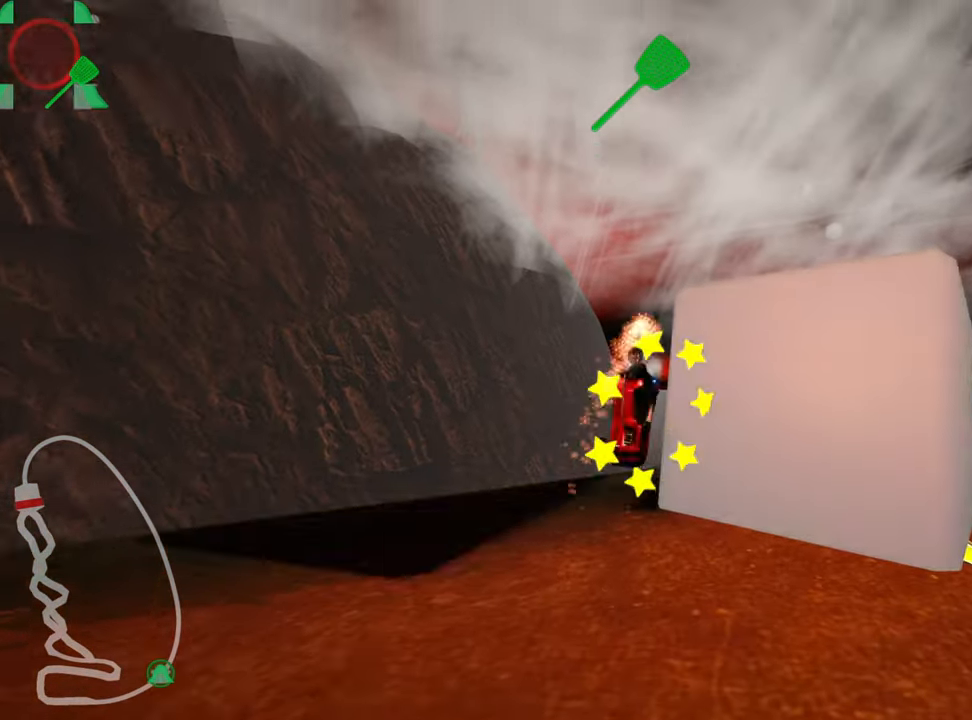
{"keys": ["right", "up"], "events": [[166, "up", "down"]]}
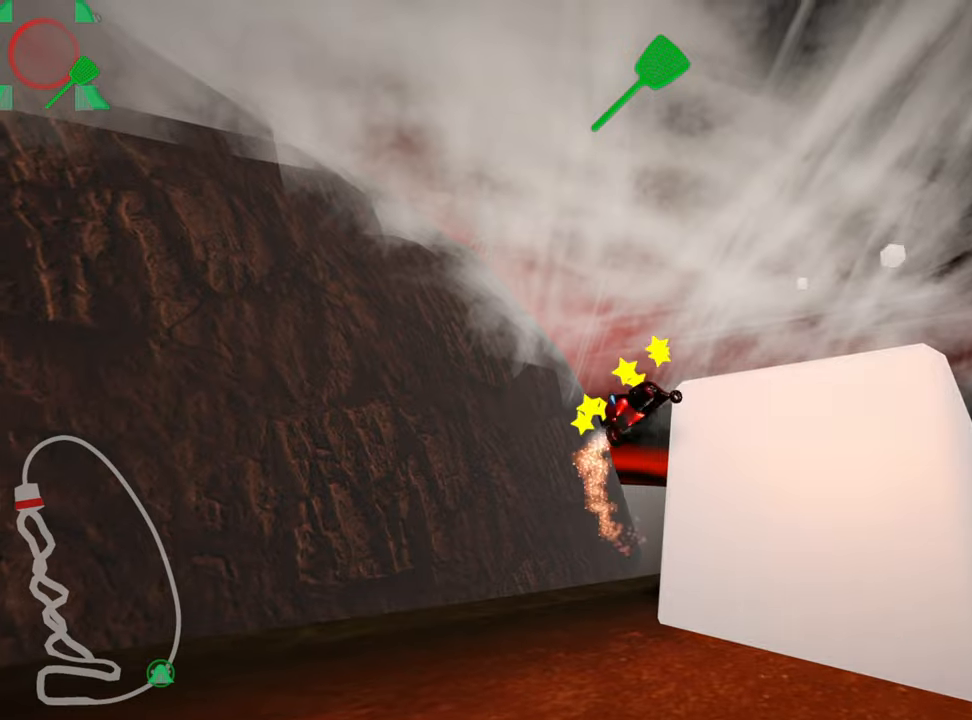
{"keys": ["fire", "right", "up"], "events": [[133, "up", "up"], [300, "right", "up"], [300, "up", "down"], [333, "fire", "down"], [383, "right", "down"]]}
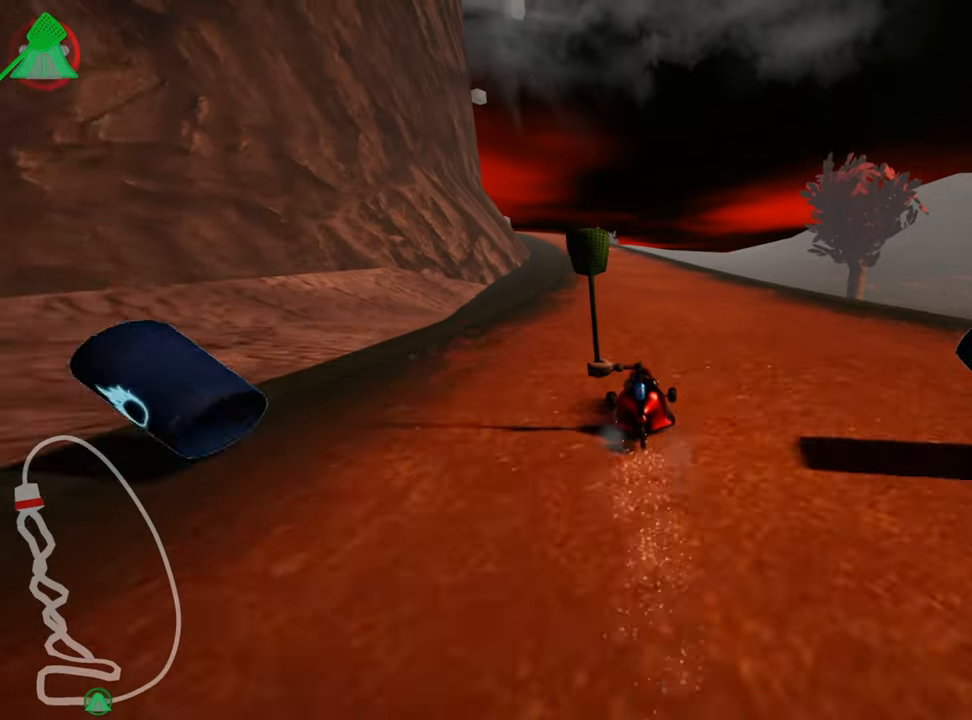
{"keys": ["skid", "up"], "events": [[100, "fire", "up"], [167, "right", "up"], [183, "left", "down"], [200, "skid", "down"], [450, "left", "up"]]}
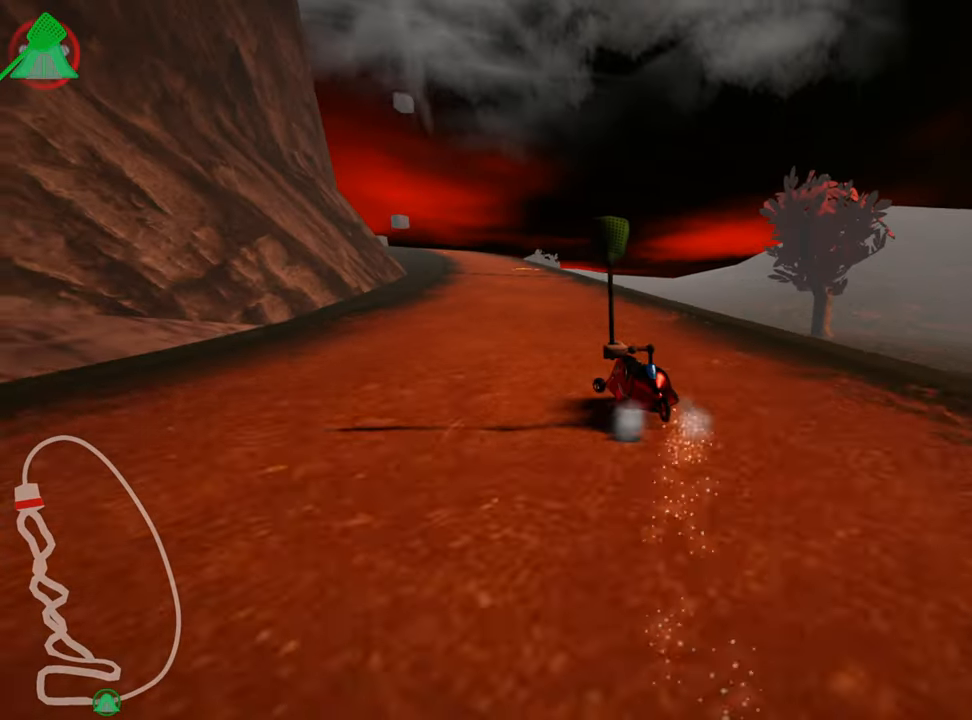
{"keys": ["right", "skid", "up"], "events": [[17, "right", "down"]]}
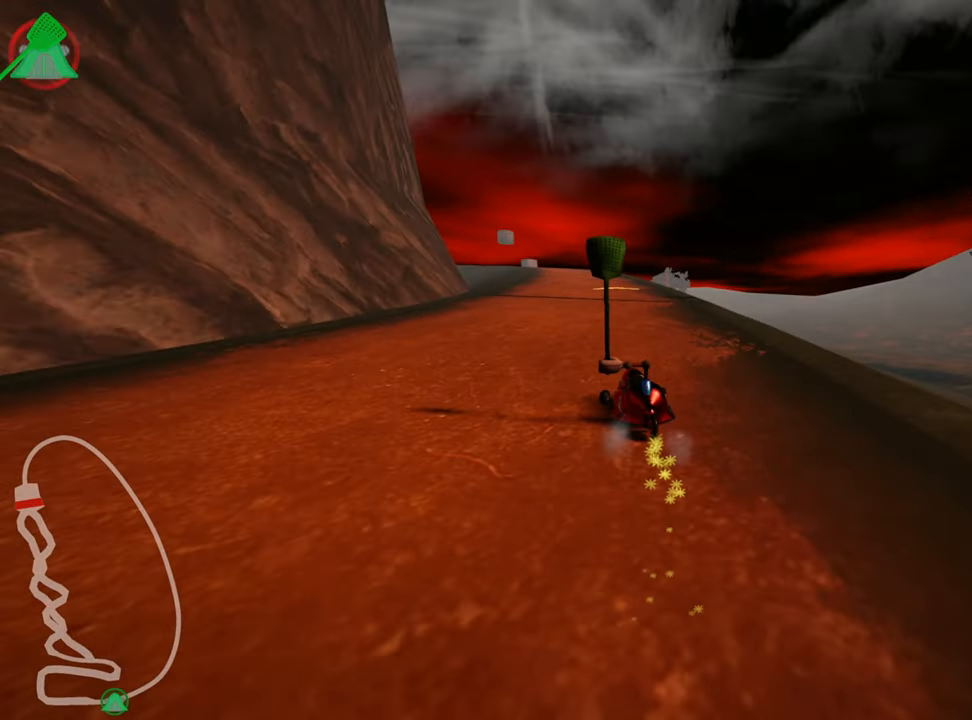
{"keys": ["skid", "up"], "events": [[217, "left", "down"], [217, "right", "up"], [417, "left", "up"]]}
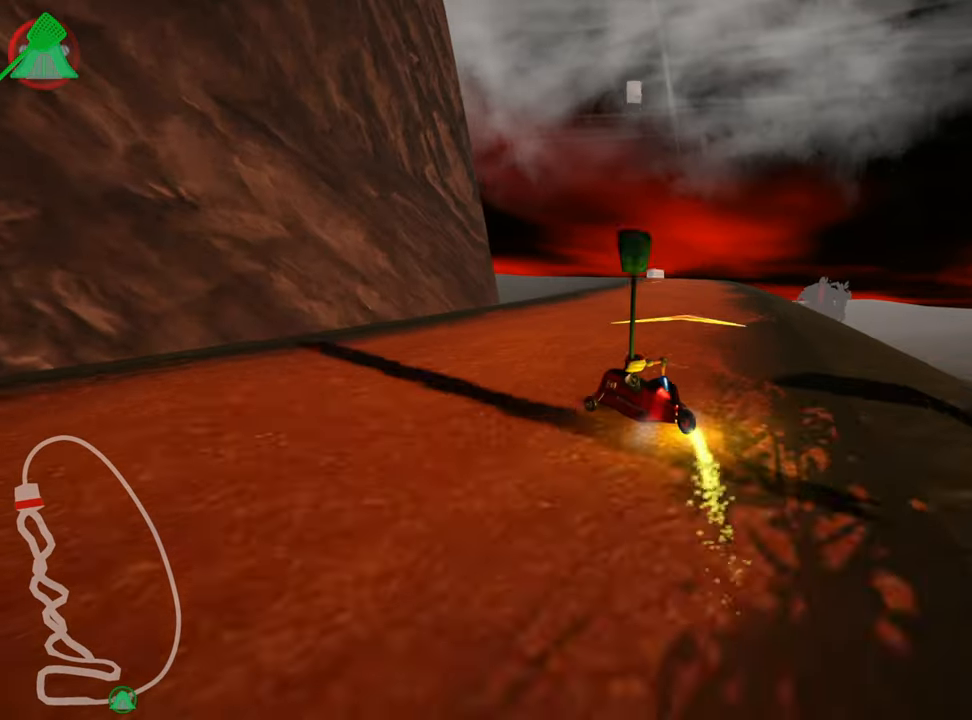
{"keys": ["right", "skid", "up"], "events": [[17, "right", "down"], [167, "nitro", "down"], [283, "nitro", "up"]]}
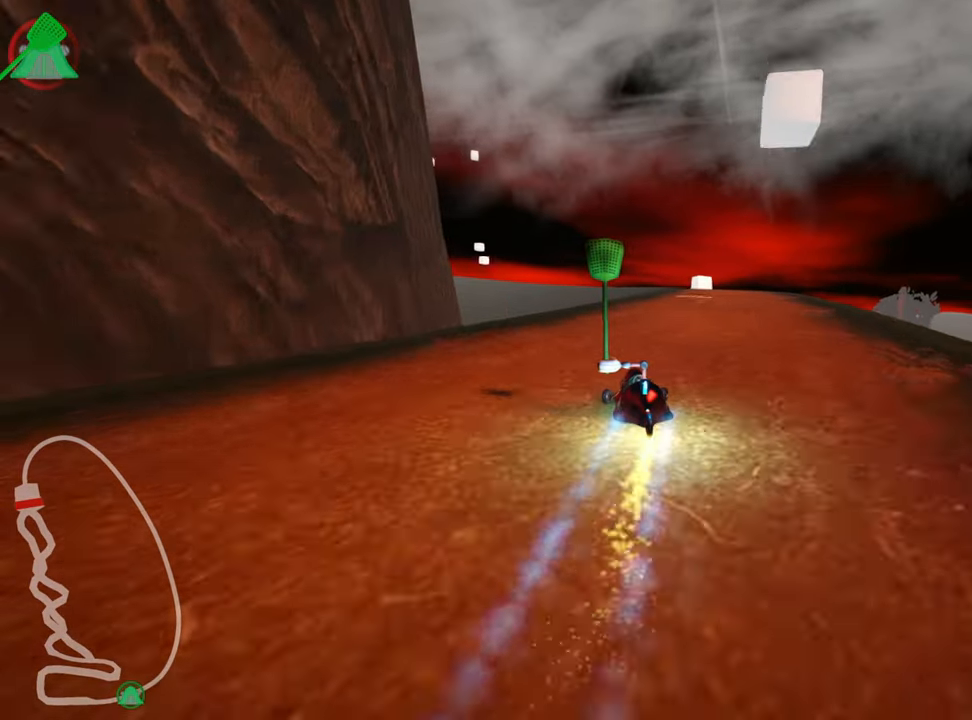
{"keys": ["right", "up"], "events": [[317, "skid", "up"]]}
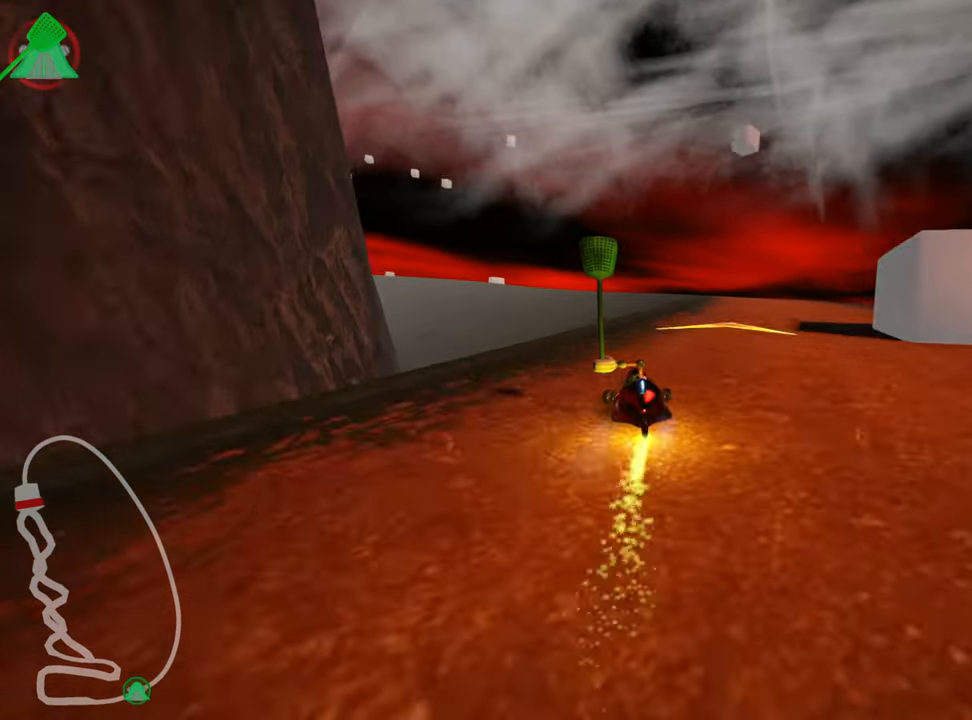
{"keys": ["up"], "events": [[183, "right", "up"]]}
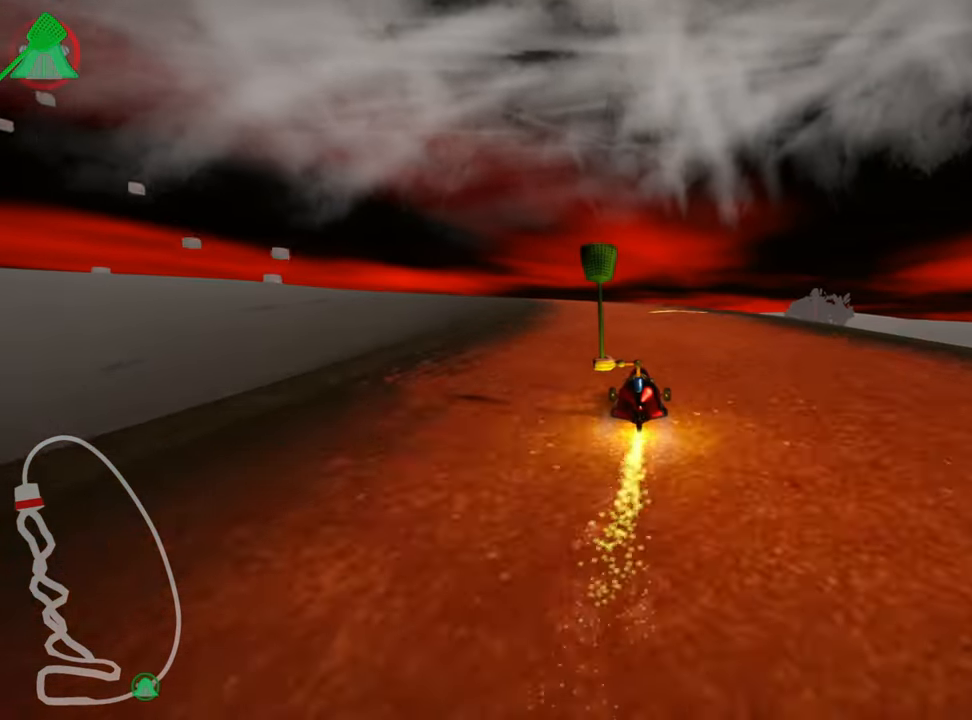
{"keys": ["left", "skid", "up"], "events": [[300, "left", "down"], [317, "skid", "down"]]}
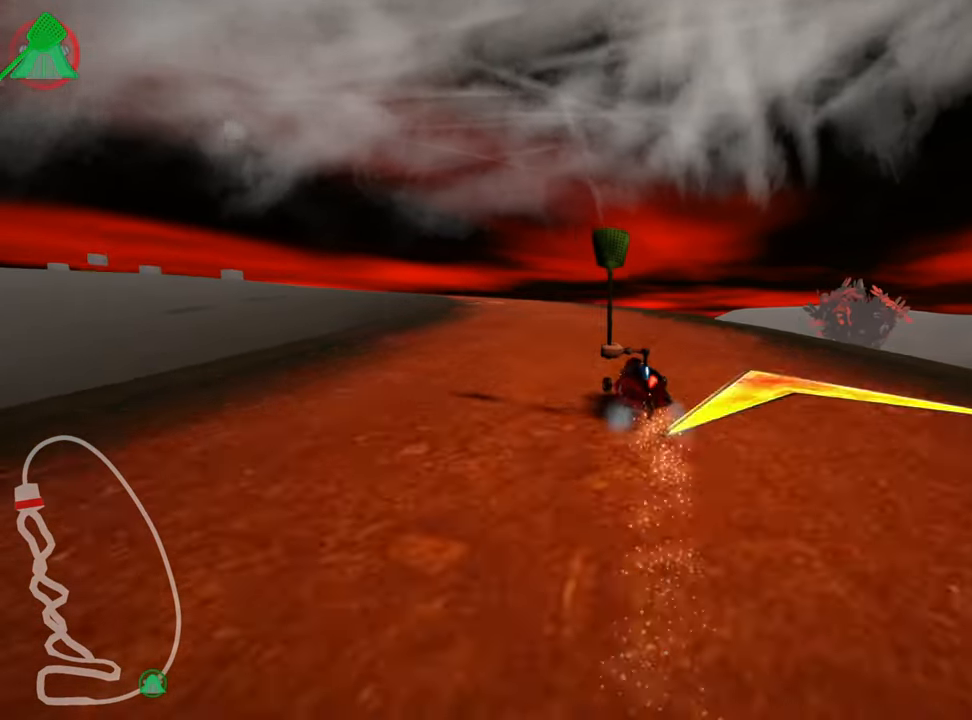
{"keys": ["right", "skid", "up"], "events": [[133, "left", "up"], [233, "right", "down"], [317, "right", "up"], [367, "right", "down"]]}
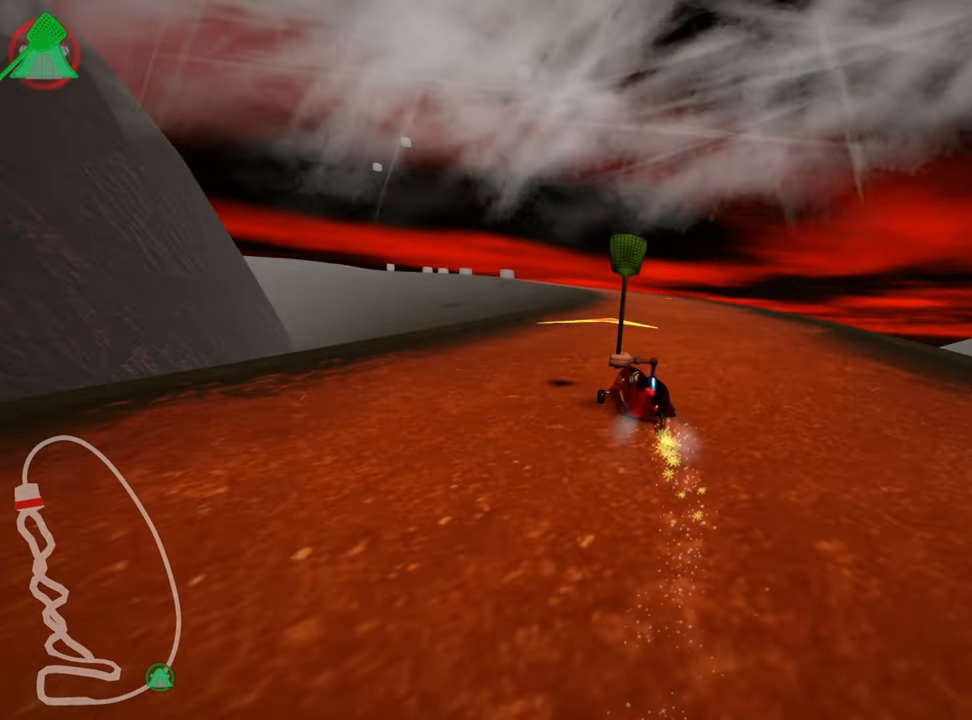
{"keys": ["up"], "events": [[183, "nitro", "down"], [250, "skid", "up"], [300, "nitro", "up"], [333, "right", "up"]]}
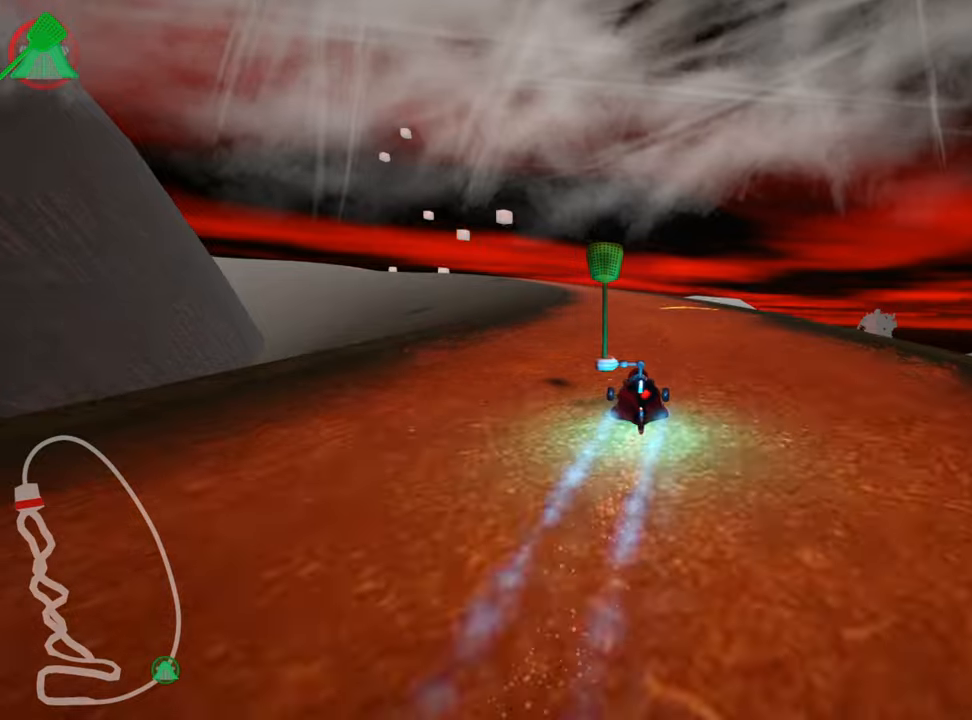
{"keys": ["left", "skid", "up"], "events": [[350, "skid", "down"], [367, "left", "down"]]}
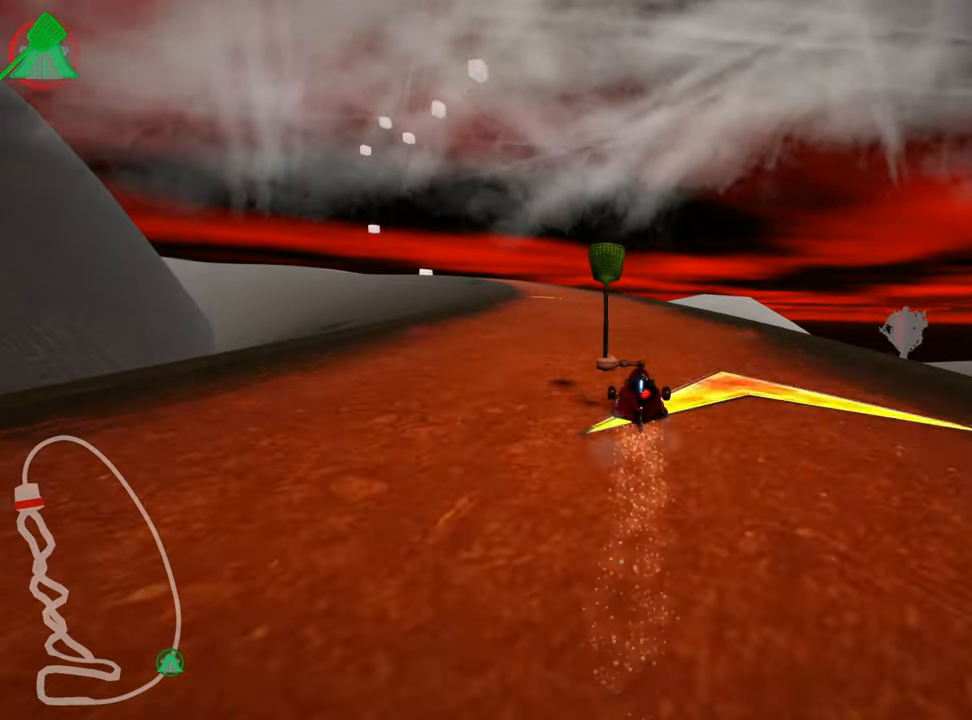
{"keys": ["right", "skid", "up"], "events": [[100, "left", "up"], [134, "right", "down"]]}
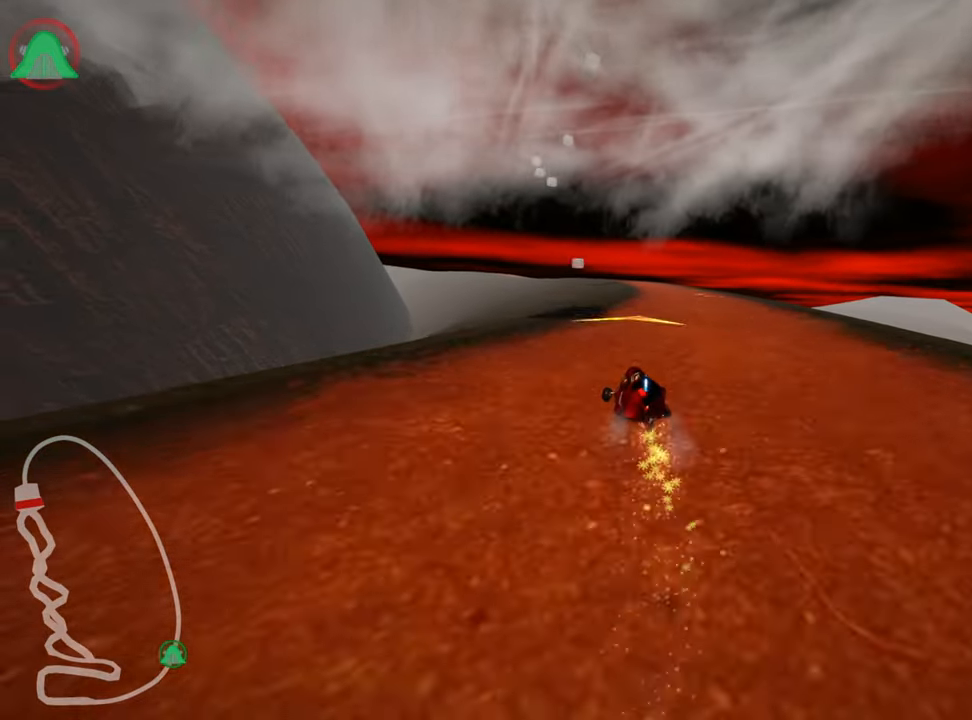
{"keys": ["right", "up"], "events": [[267, "skid", "up"]]}
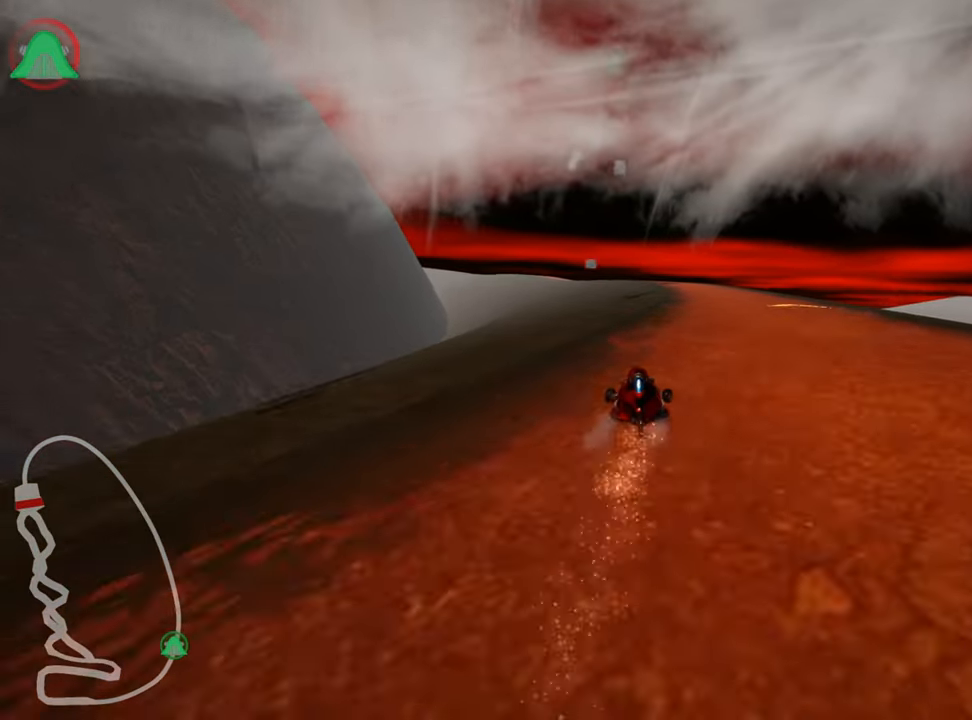
{"keys": ["left", "skid", "up"], "events": [[184, "right", "up"], [334, "skid", "down"], [350, "left", "down"]]}
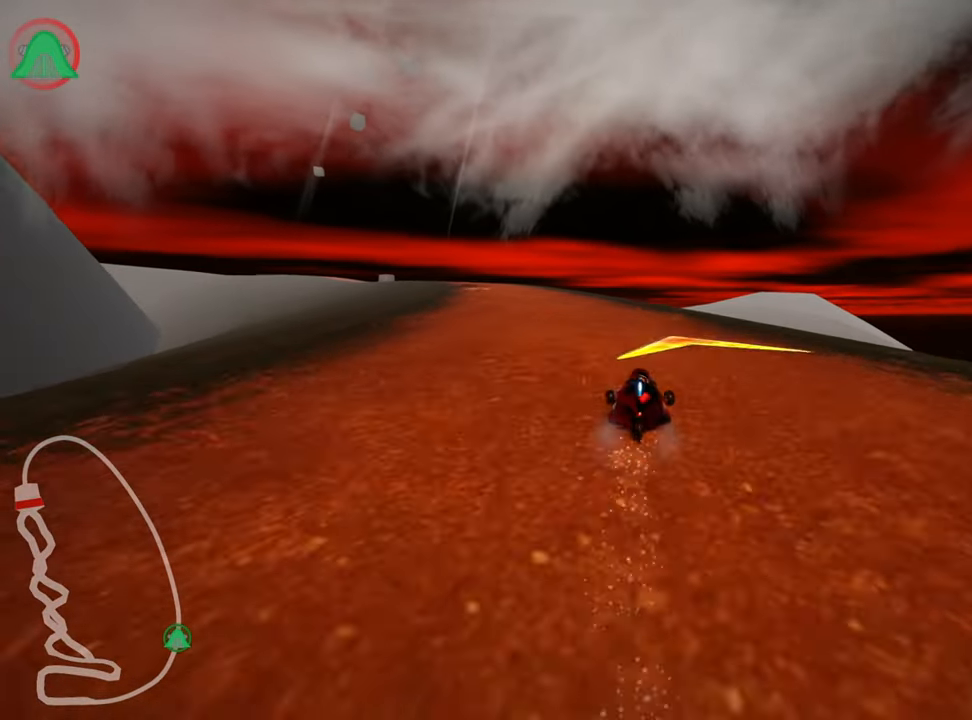
{"keys": ["right", "skid", "up"], "events": [[267, "left", "up"], [284, "right", "down"]]}
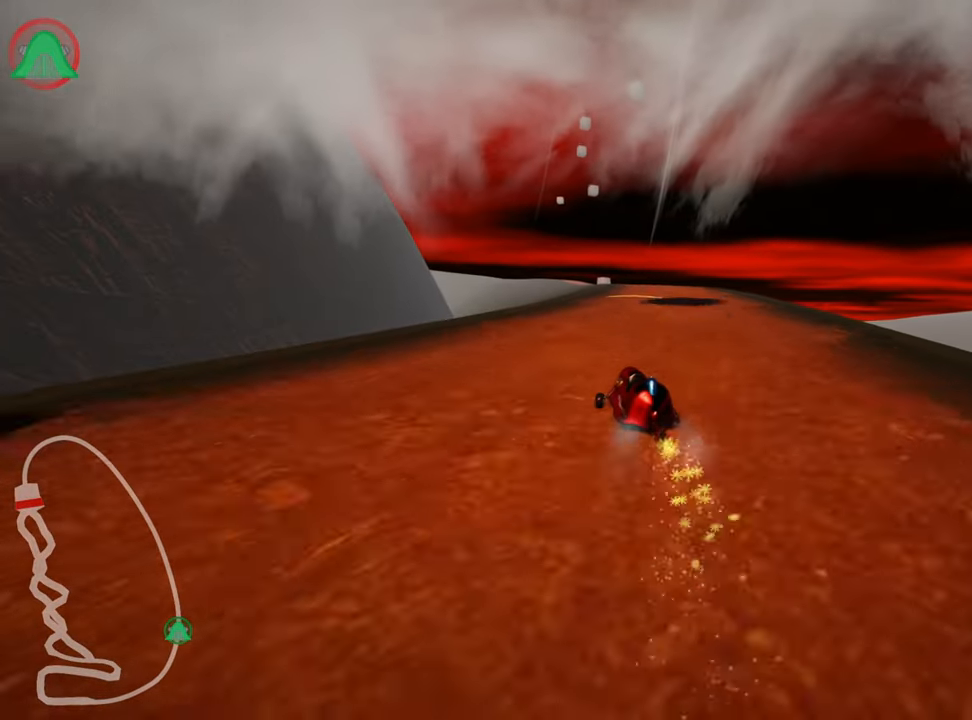
{"keys": ["right", "up"], "events": [[434, "skid", "up"]]}
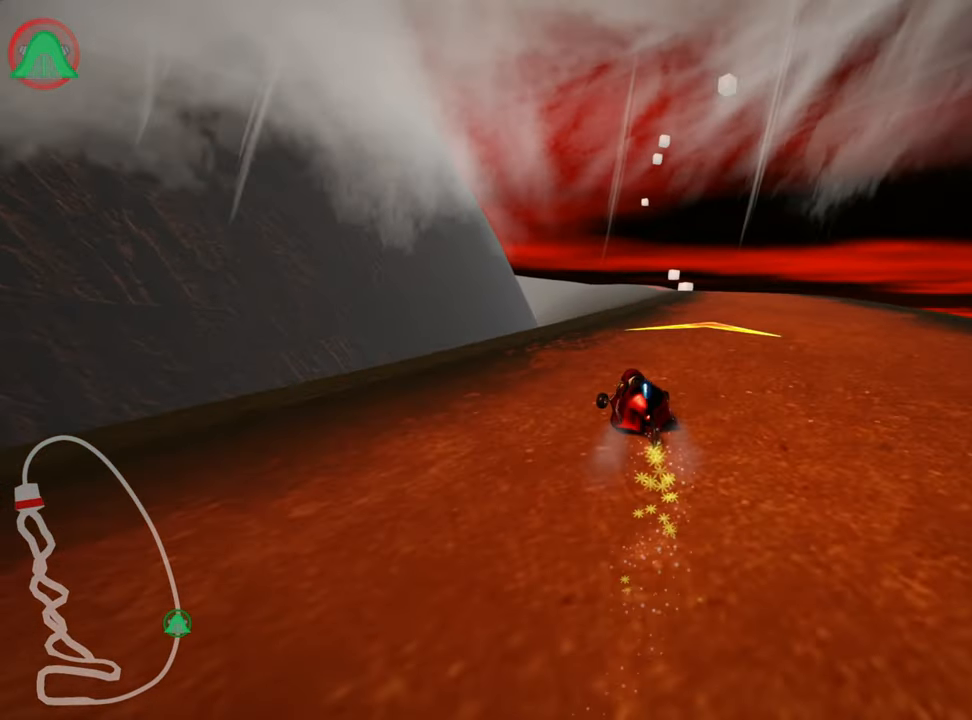
{"keys": ["up"], "events": [[417, "right", "up"]]}
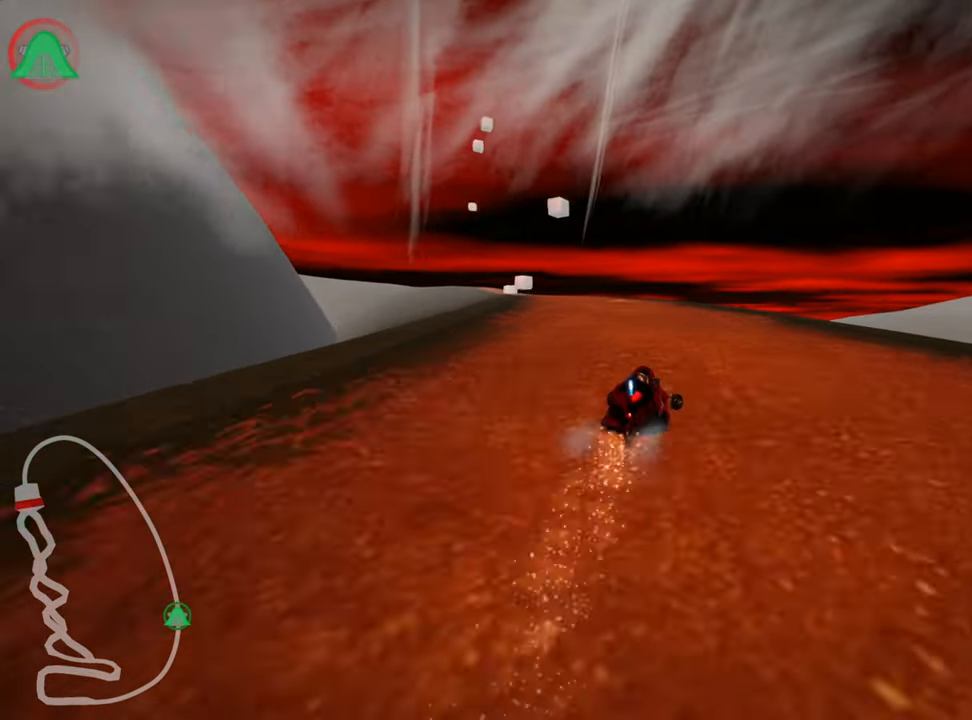
{"keys": ["right", "skid", "up"], "events": [[50, "skid", "down"], [67, "left", "down"], [450, "right", "down"], [500, "left", "up"]]}
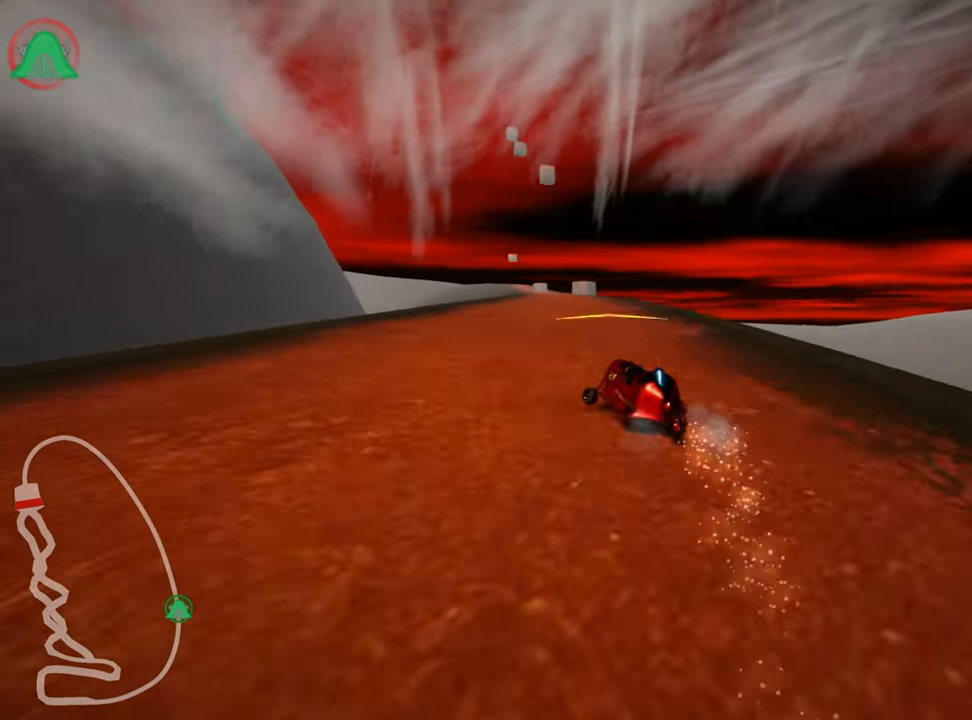
{"keys": ["right", "skid", "up"], "events": [[184, "nitro", "down"], [200, "right", "up"], [317, "nitro", "up"], [417, "right", "down"]]}
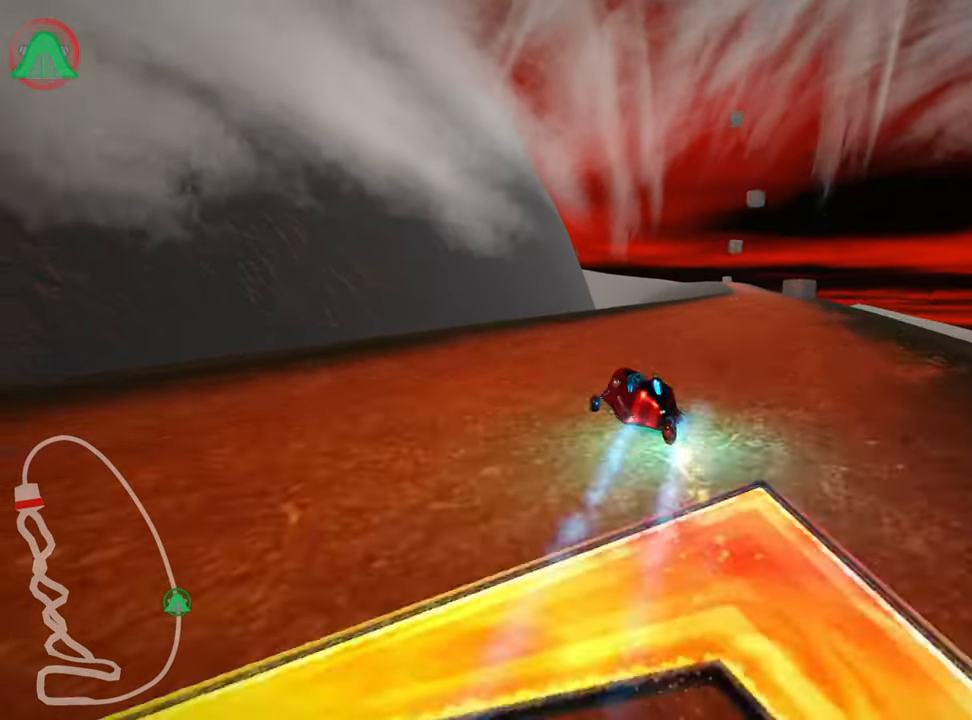
{"keys": ["up"], "events": [[267, "skid", "up"], [500, "right", "up"]]}
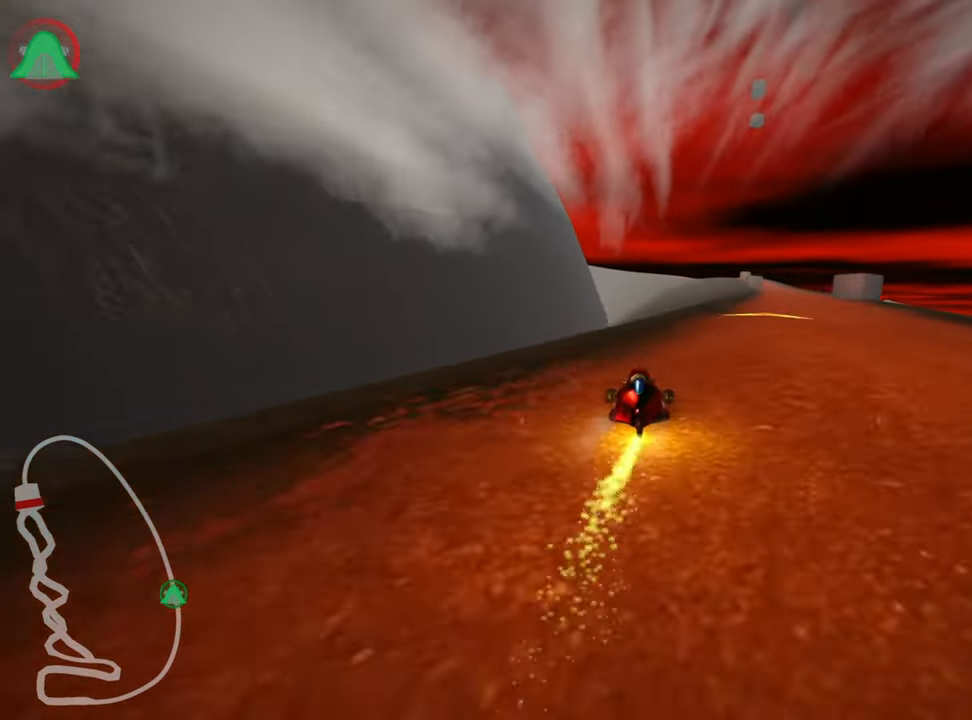
{"keys": ["right", "up"], "events": [[216, "right", "down"]]}
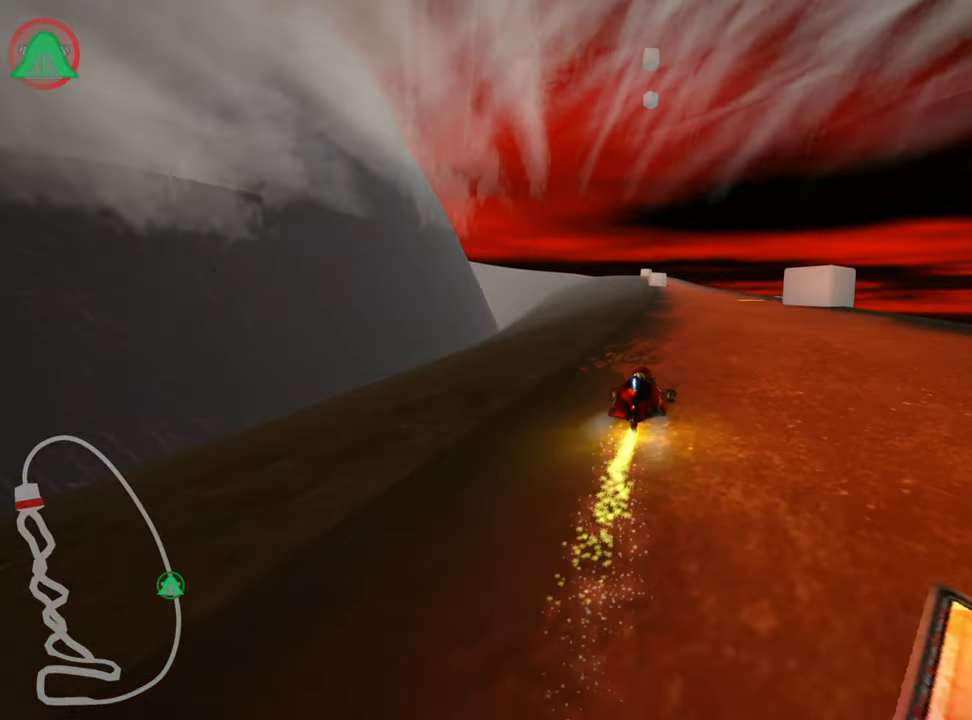
{"keys": ["left", "skid", "up"], "events": [[216, "right", "up"], [266, "left", "down"], [300, "skid", "down"]]}
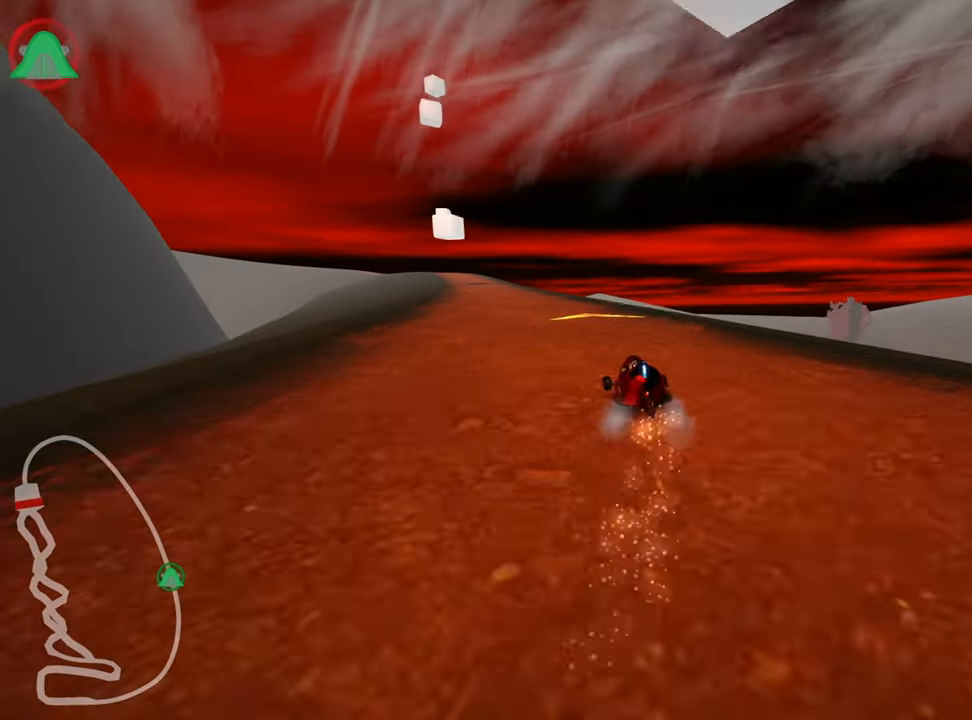
{"keys": ["right", "skid", "up"], "events": [[366, "left", "up"], [383, "right", "down"]]}
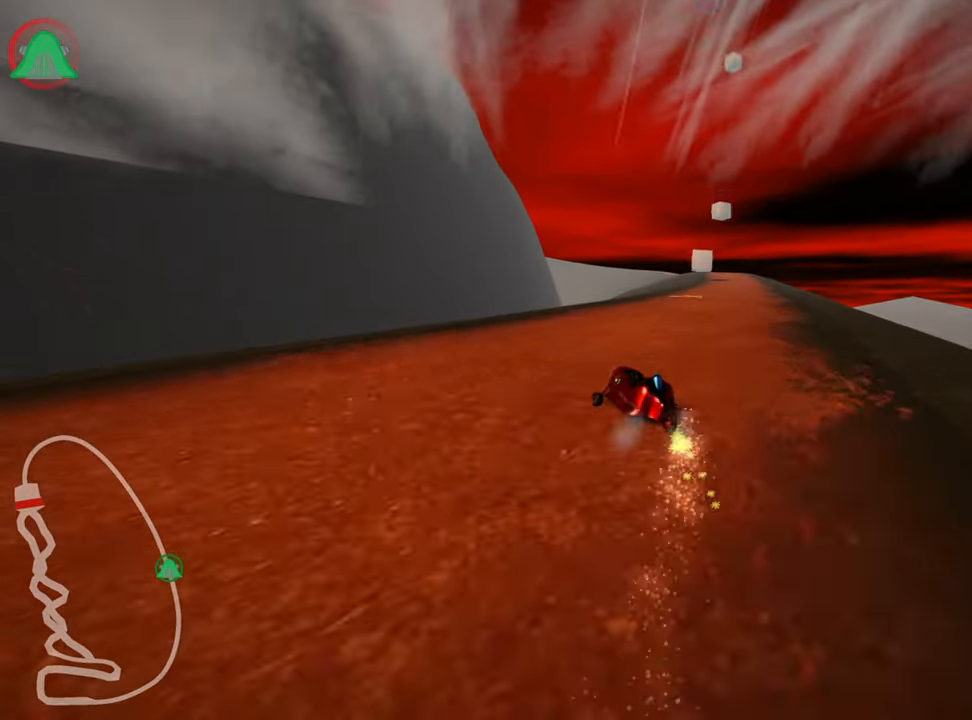
{"keys": ["right", "up"], "events": [[350, "skid", "up"]]}
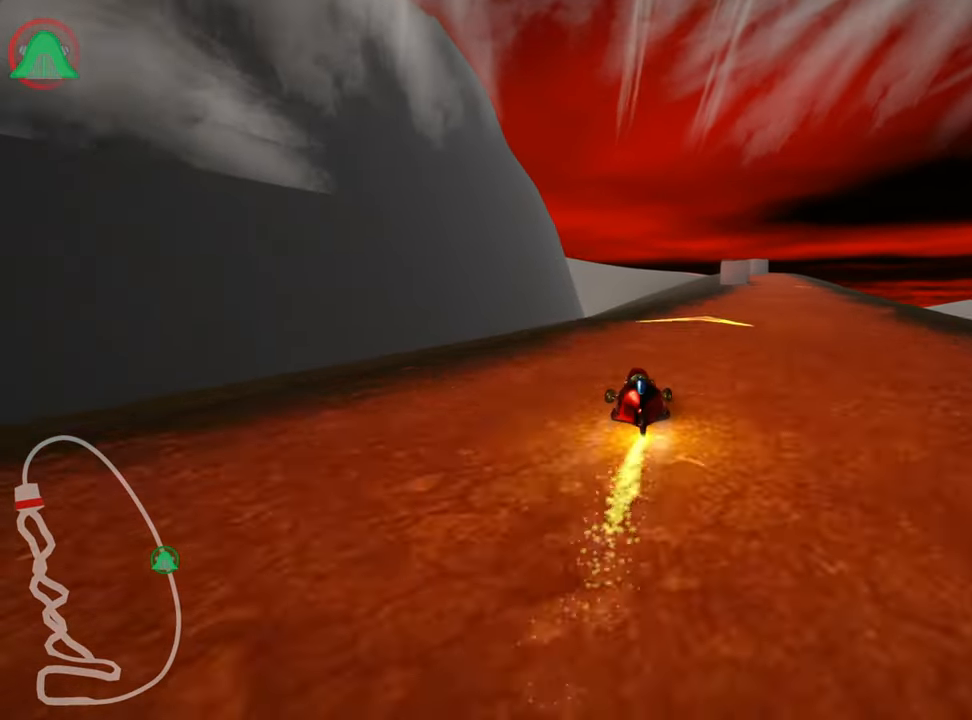
{"keys": ["up"], "events": [[333, "right", "up"]]}
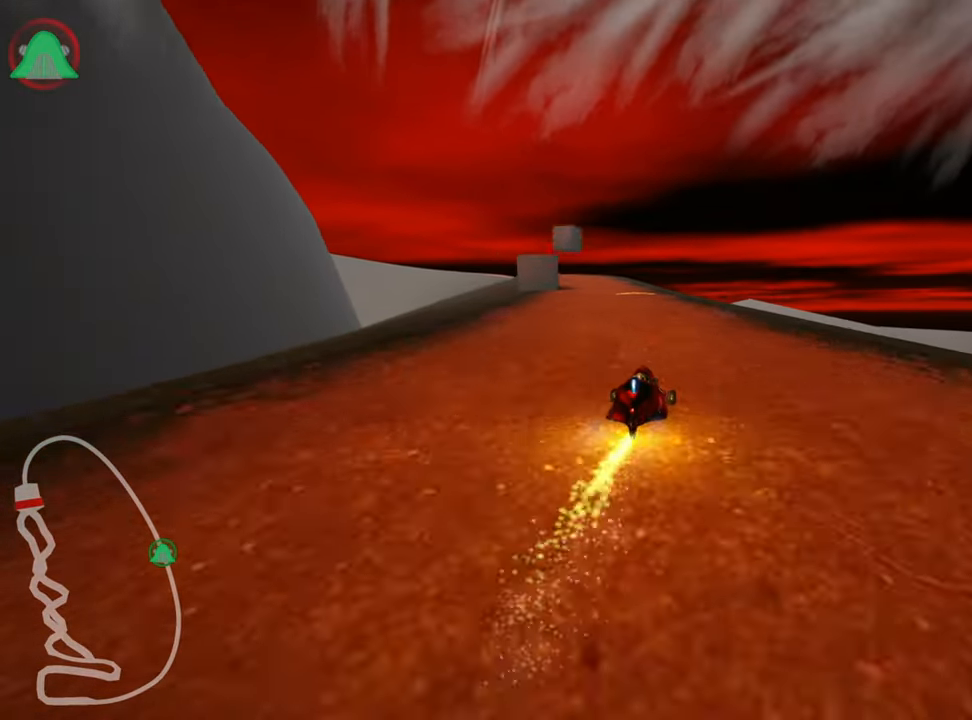
{"keys": ["right", "skid", "up"], "events": [[100, "skid", "down"], [116, "left", "down"], [316, "left", "up"], [366, "right", "down"]]}